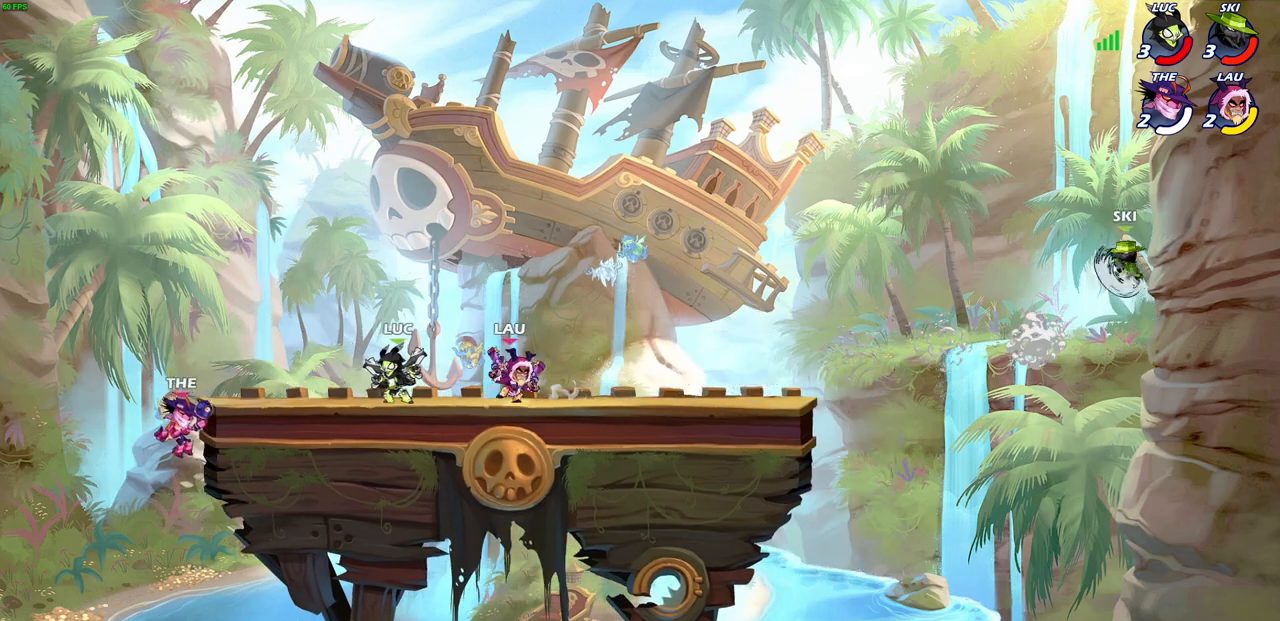
Gameplay with a controller (PlayStation layout); each line is a JSON object with the inputs held at the frame after it. "events" lists button and stick changes between this image and that frame as [ms after this image, input, new state], when the widget could be followed in between.
{"buttons": [], "left_stick": "center", "right_stick": "center", "events": [[200, "R2", "down"], [233, "SQUARE", "down"], [317, "SQUARE", "up"], [350, "R2", "up"], [350, "left_stick", "center"]]}
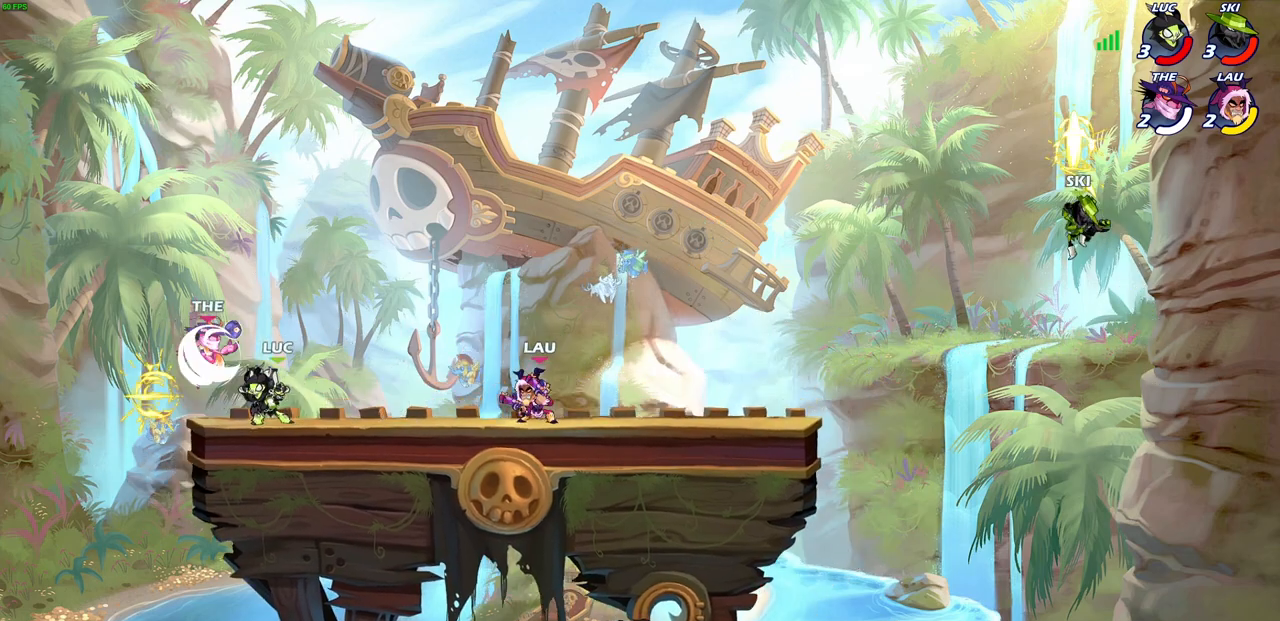
{"buttons": [], "left_stick": "center", "right_stick": "center", "events": [[233, "CROSS", "down"], [250, "left_stick", "right"], [300, "SQUARE", "down"], [300, "left_stick", "down"], [350, "CROSS", "up"], [350, "SQUARE", "up"], [383, "left_stick", "center"]]}
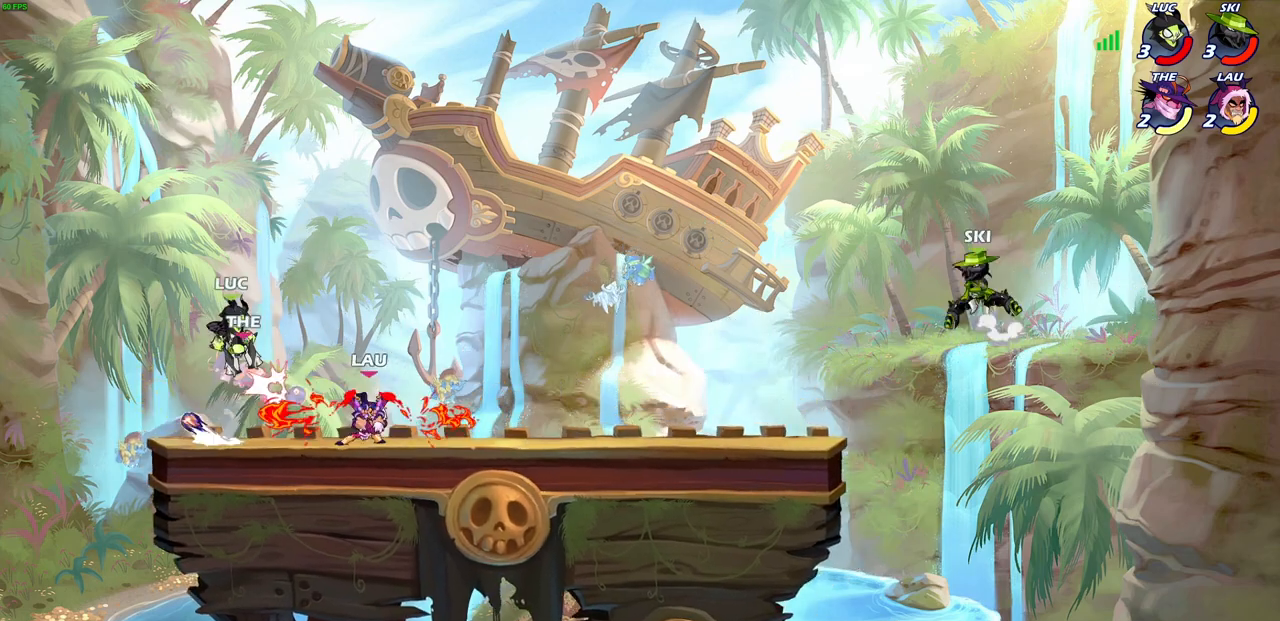
{"buttons": [], "left_stick": "center", "right_stick": "center", "events": []}
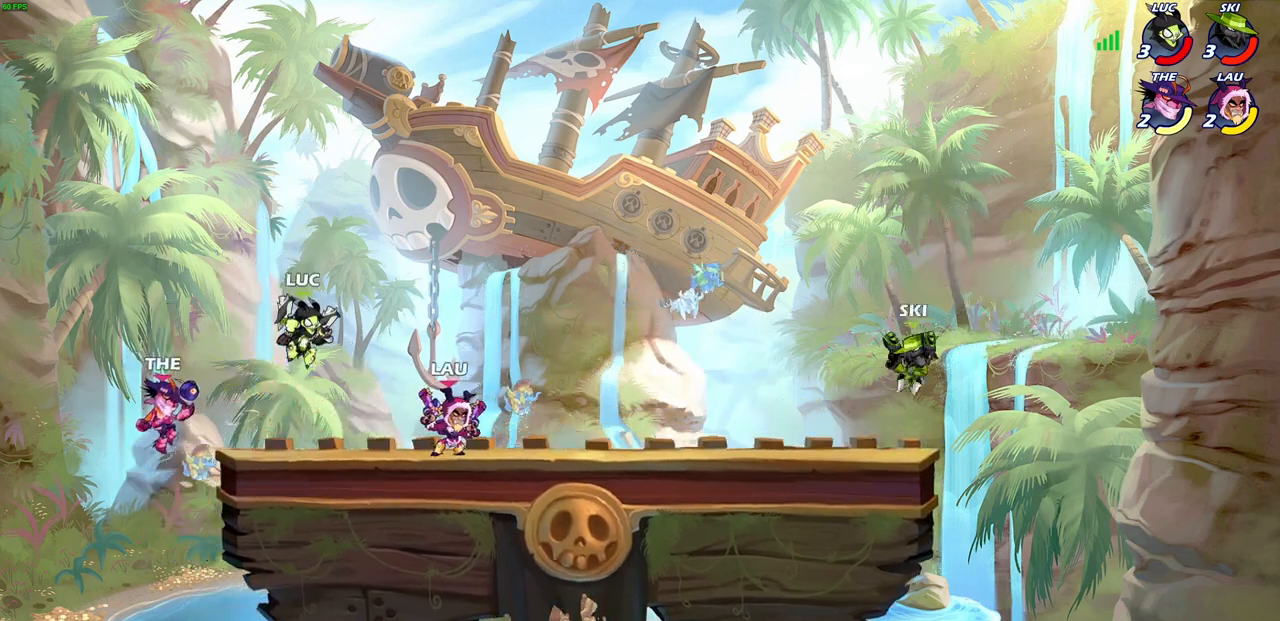
{"buttons": [], "left_stick": "center", "right_stick": "center", "events": [[100, "R2", "down"], [167, "left_stick", "down-left"], [200, "SQUARE", "down"], [267, "R2", "up"], [283, "SQUARE", "up"], [300, "left_stick", "center"]]}
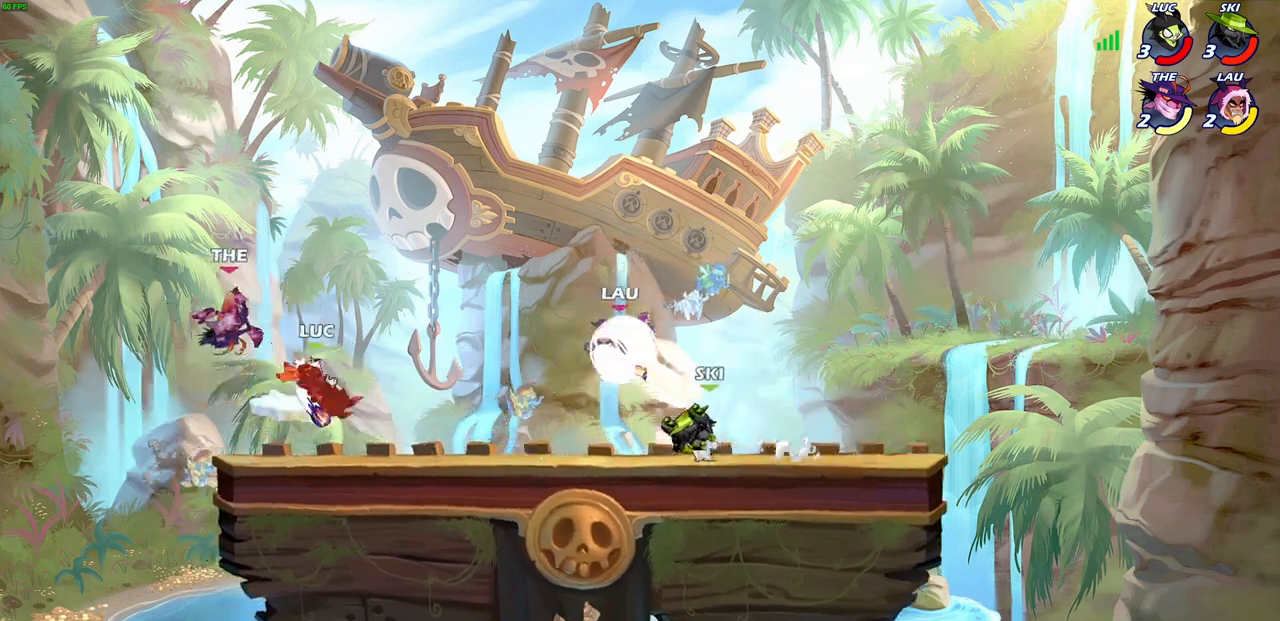
{"buttons": [], "left_stick": "left", "right_stick": "center", "events": [[433, "left_stick", "left"]]}
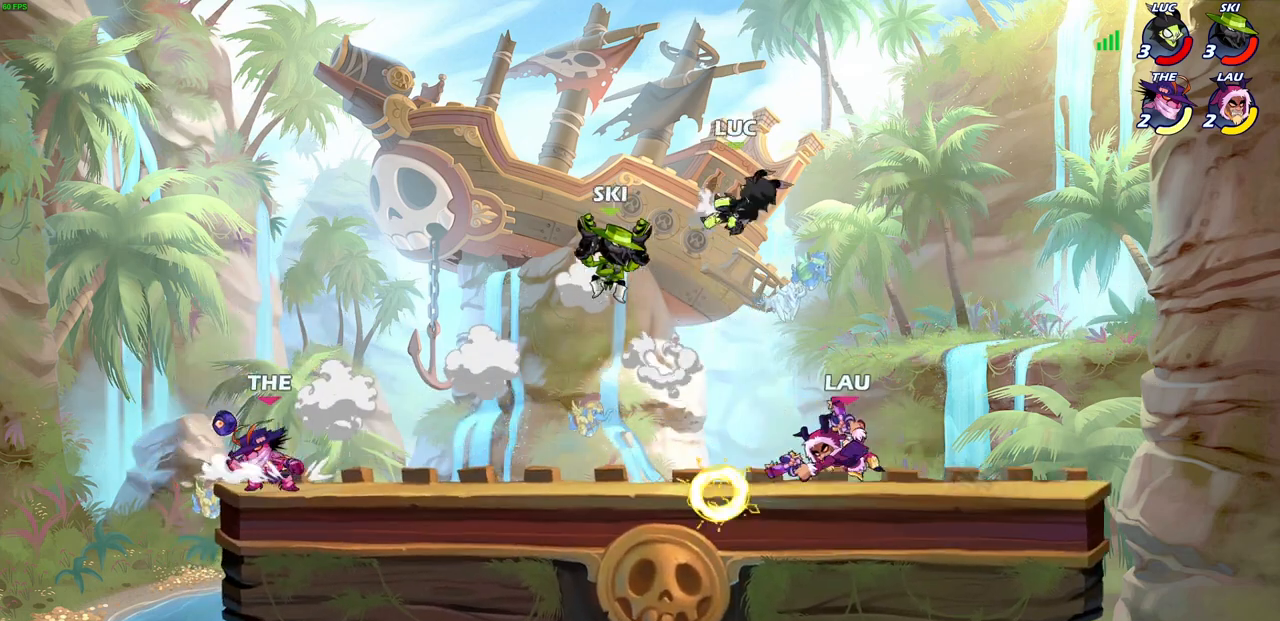
{"buttons": [], "left_stick": "down-right", "right_stick": "center", "events": [[67, "left_stick", "down-right"]]}
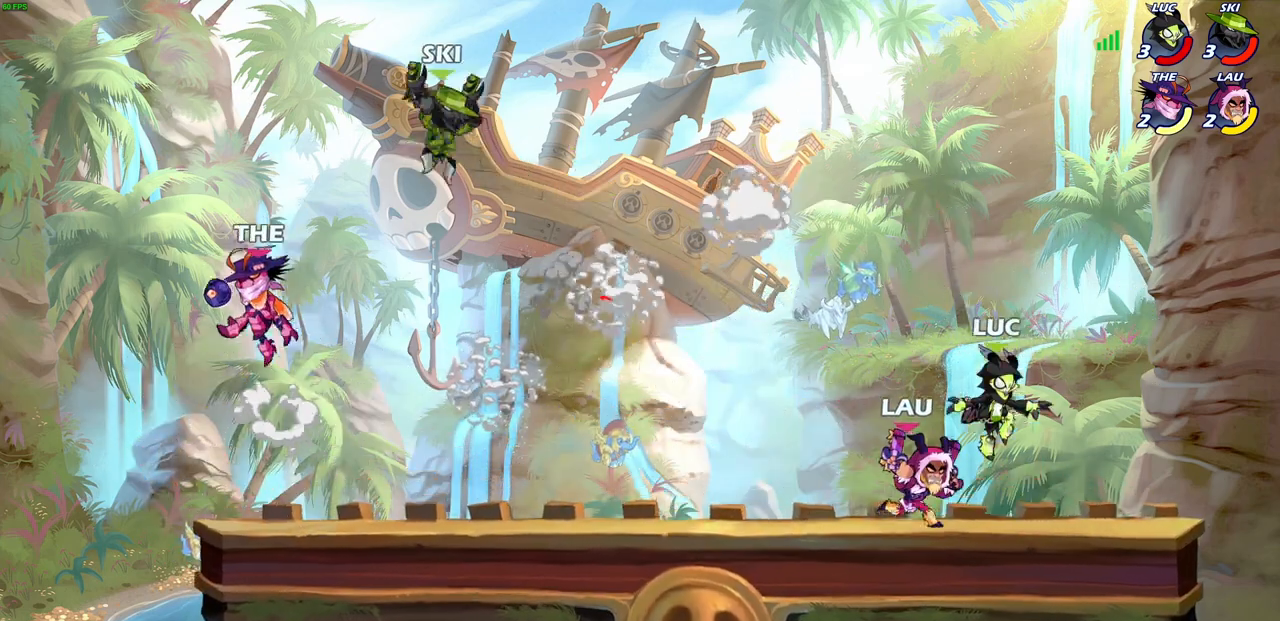
{"buttons": ["SQUARE"], "left_stick": "center", "right_stick": "center", "events": [[167, "left_stick", "down-left"], [317, "left_stick", "center"], [500, "SQUARE", "down"]]}
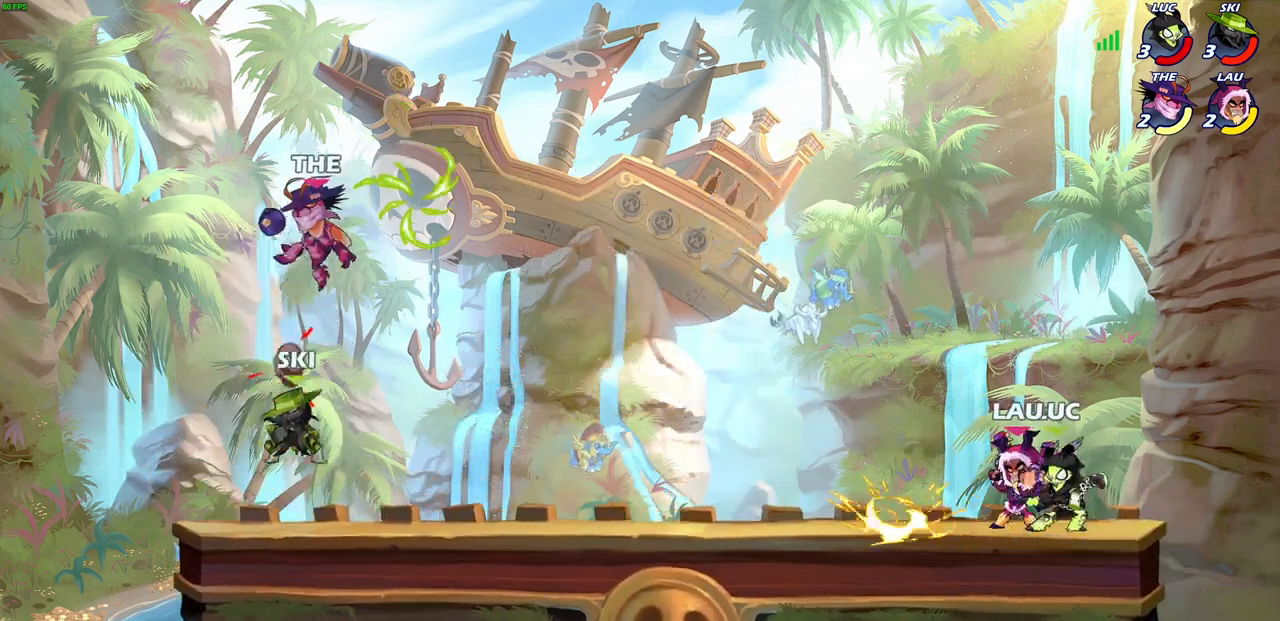
{"buttons": [], "left_stick": "center", "right_stick": "center", "events": [[83, "SQUARE", "up"], [183, "SQUARE", "down"], [267, "SQUARE", "up"], [350, "SQUARE", "down"], [433, "SQUARE", "up"]]}
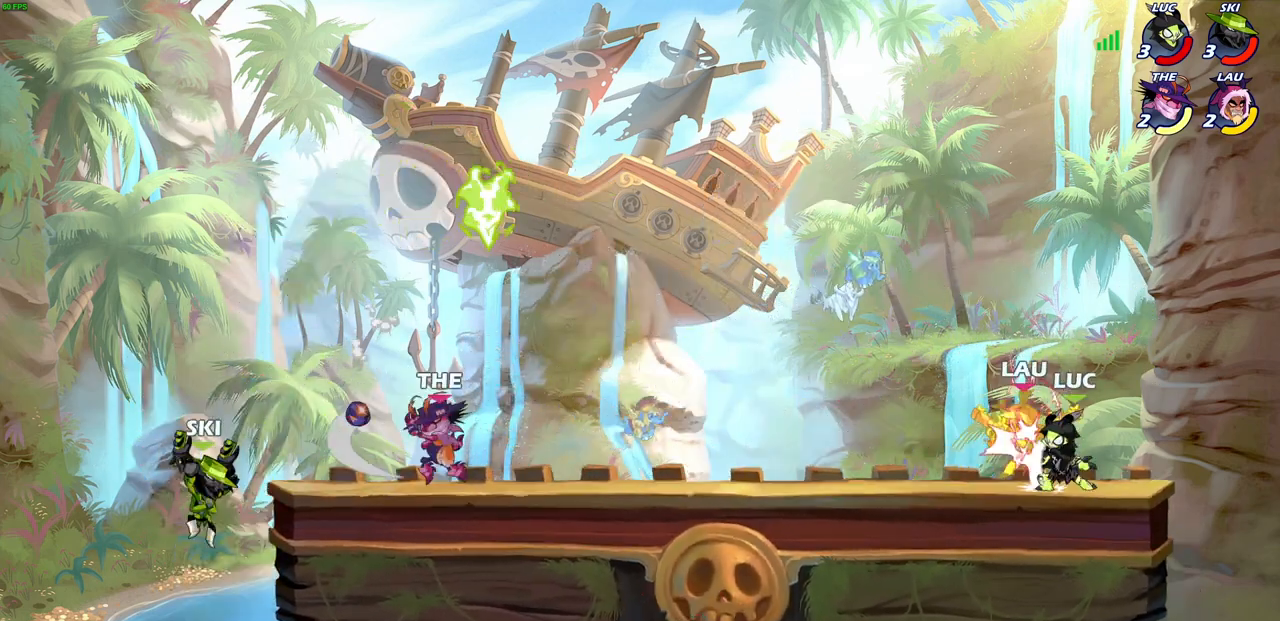
{"buttons": [], "left_stick": "left", "right_stick": "center", "events": [[33, "SQUARE", "down"], [100, "SQUARE", "up"], [183, "SQUARE", "down"], [283, "SQUARE", "up"], [450, "left_stick", "left"]]}
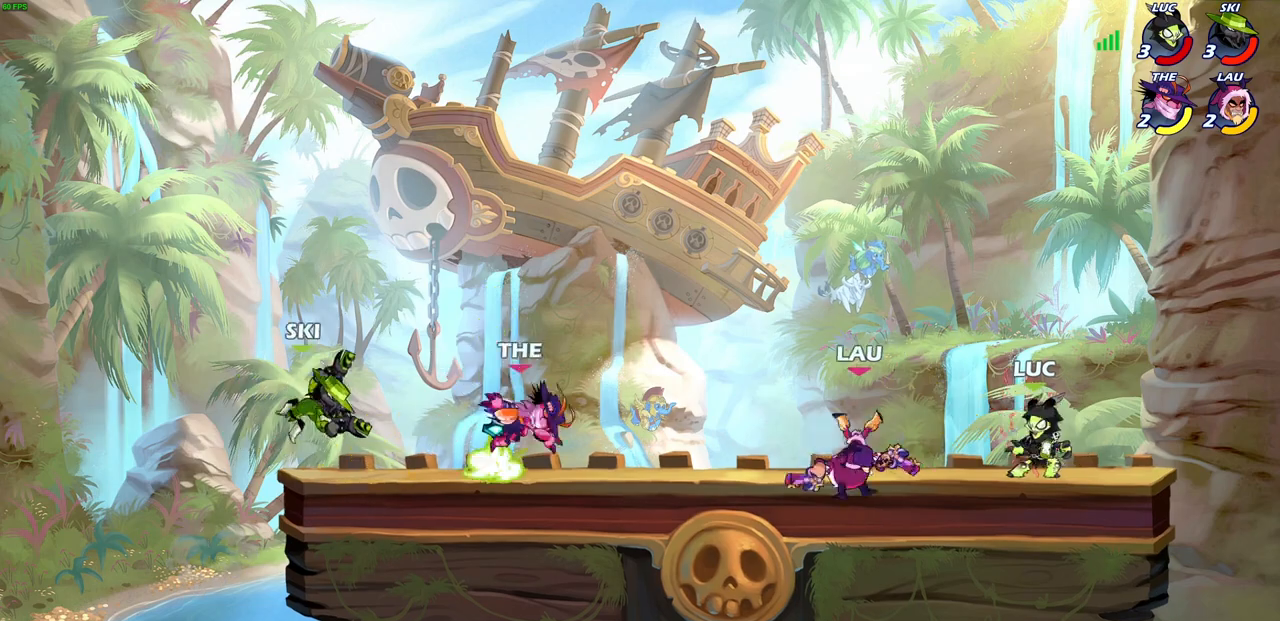
{"buttons": [], "left_stick": "center", "right_stick": "center"}
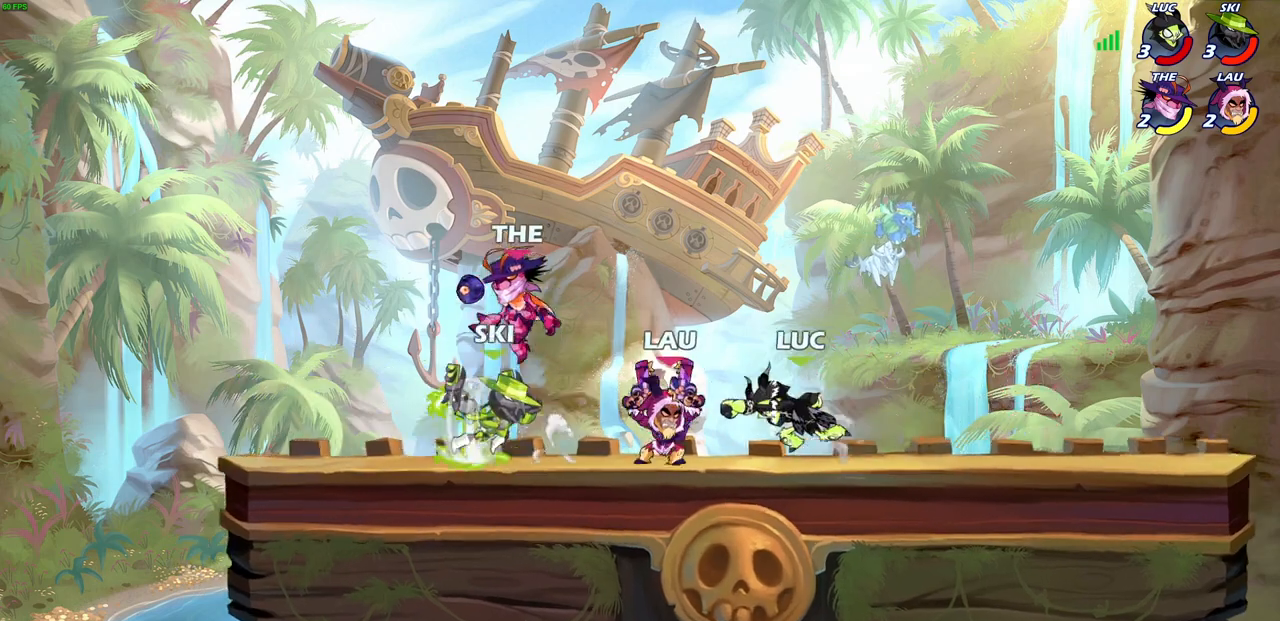
{"buttons": ["CROSS", "R2"], "left_stick": "up-left", "right_stick": "center", "events": [[283, "left_stick", "up-left"], [400, "CROSS", "down"], [450, "R2", "down"]]}
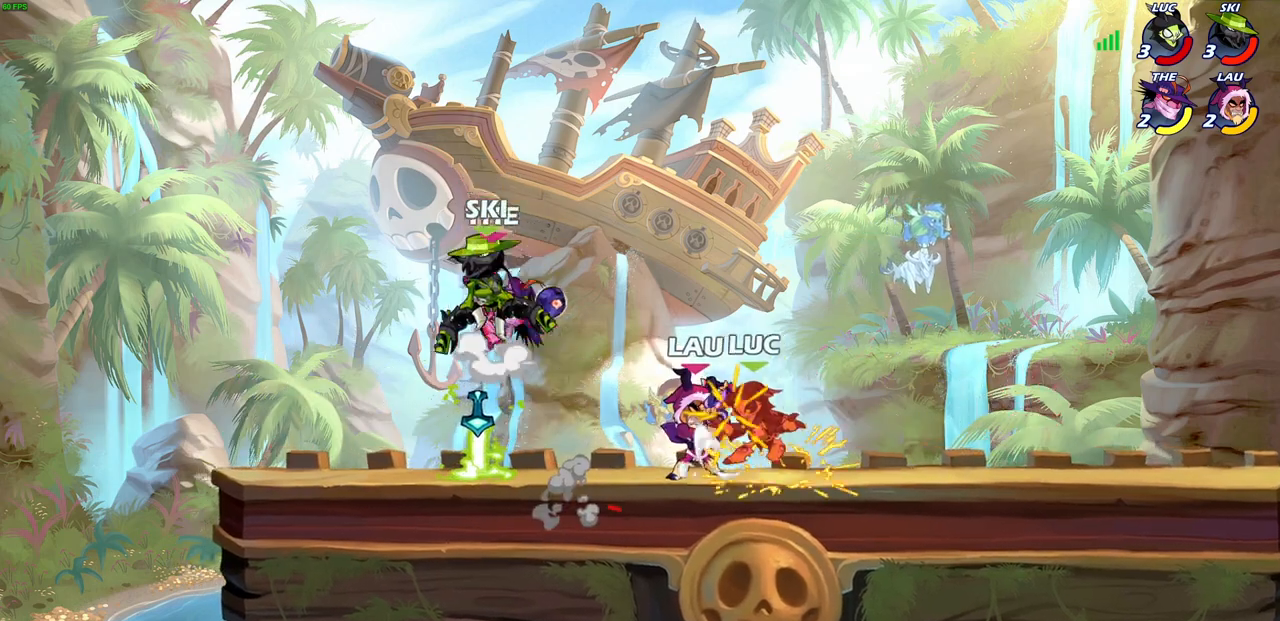
{"buttons": [], "left_stick": "right", "right_stick": "center", "events": [[50, "CROSS", "up"], [100, "R2", "up"], [233, "left_stick", "center"], [400, "left_stick", "right"]]}
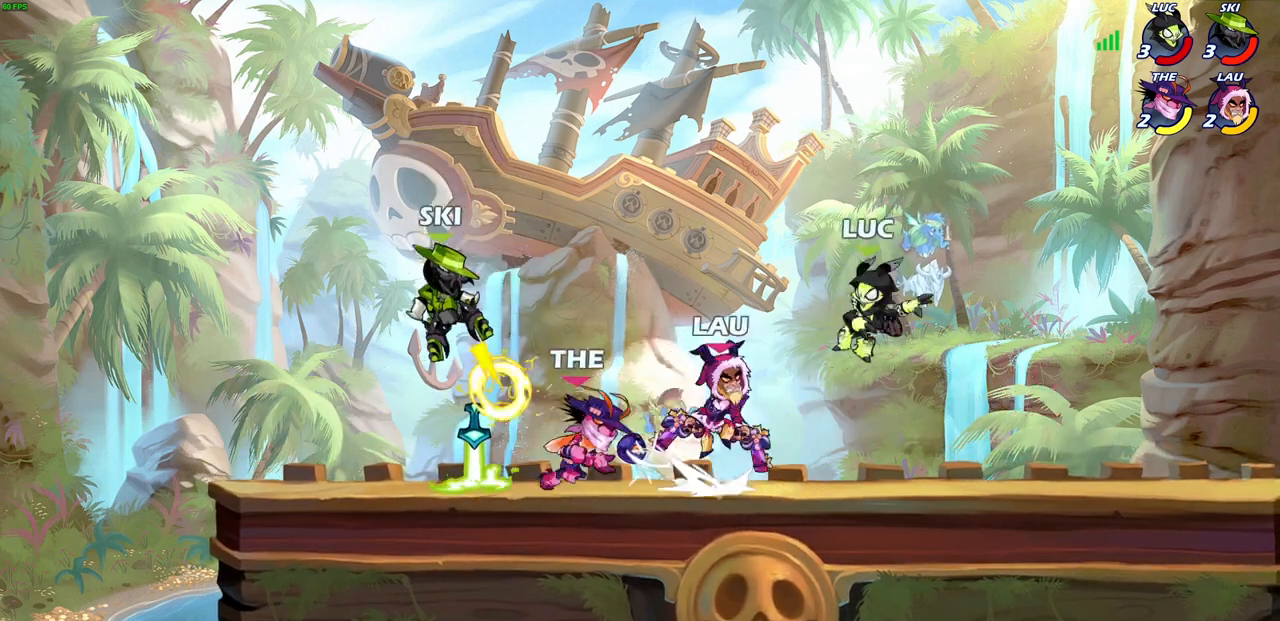
{"buttons": ["R2"], "left_stick": "right", "right_stick": "center", "events": [[50, "CROSS", "down"], [83, "R2", "down"], [200, "CROSS", "up"], [217, "R2", "up"], [267, "R2", "down"], [433, "R2", "up"], [500, "R2", "down"]]}
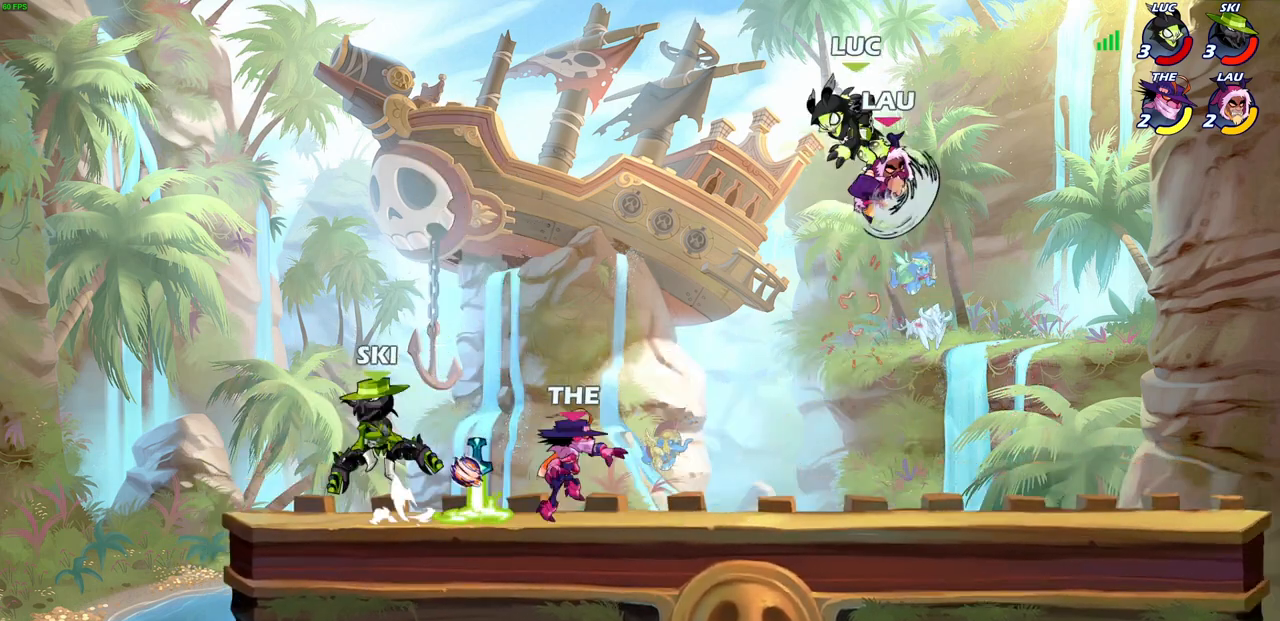
{"buttons": ["R2"], "left_stick": "down-left", "right_stick": "center", "events": [[33, "left_stick", "left"], [50, "R1", "down"], [83, "left_stick", "down-left"], [133, "R1", "up"], [133, "R2", "up"], [217, "R2", "down"], [317, "R2", "up"], [400, "R2", "down"]]}
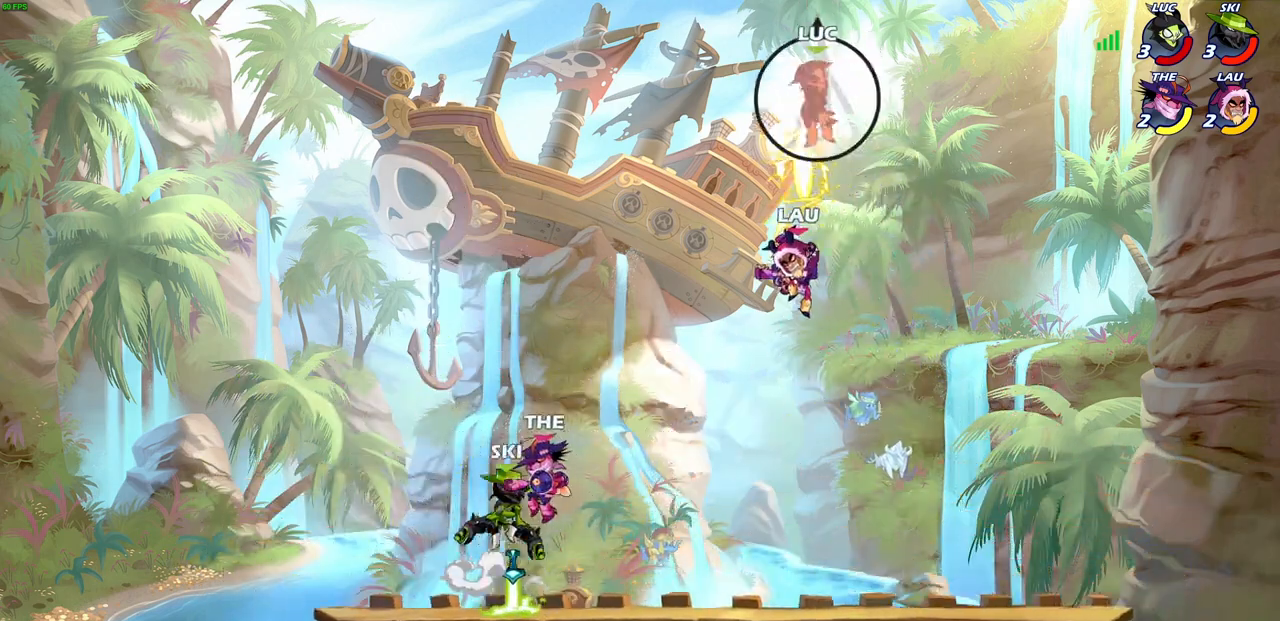
{"buttons": ["R2"], "left_stick": "up-left", "right_stick": "center", "events": [[17, "R2", "up"], [83, "R2", "down"], [200, "R2", "up"], [283, "R2", "down"], [367, "R2", "up"], [383, "left_stick", "up-left"], [450, "R2", "down"]]}
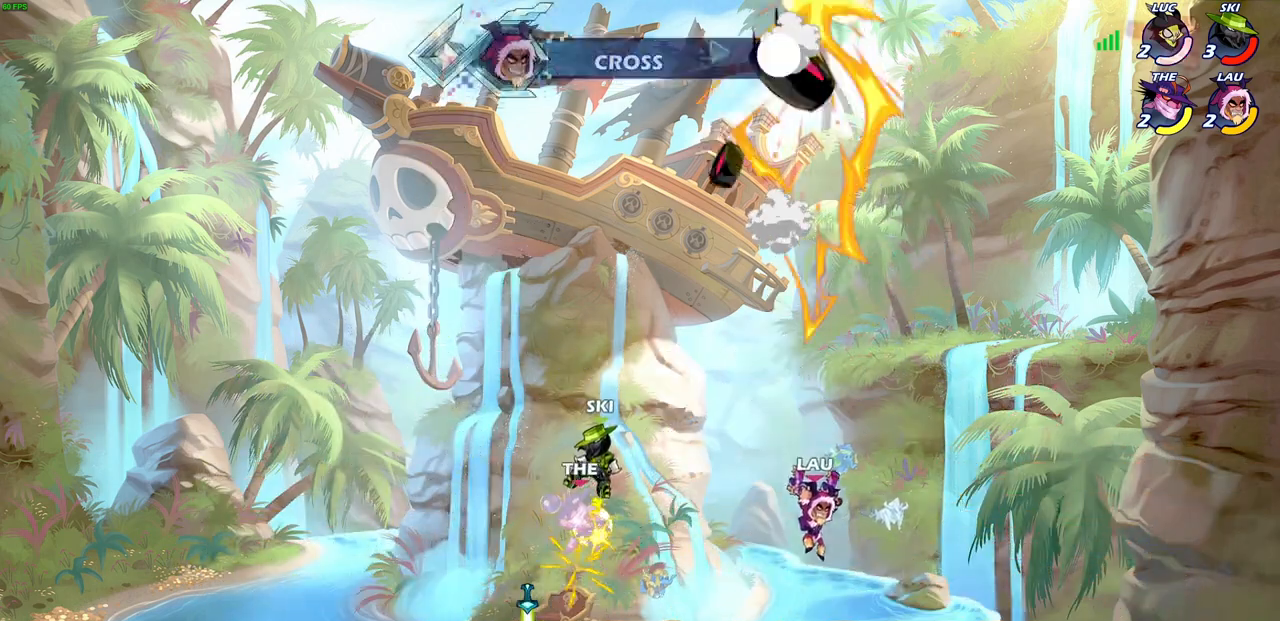
{"buttons": [], "left_stick": "center", "right_stick": "center", "events": [[50, "R2", "up"], [133, "R2", "down"], [200, "left_stick", "center"], [267, "R2", "up"]]}
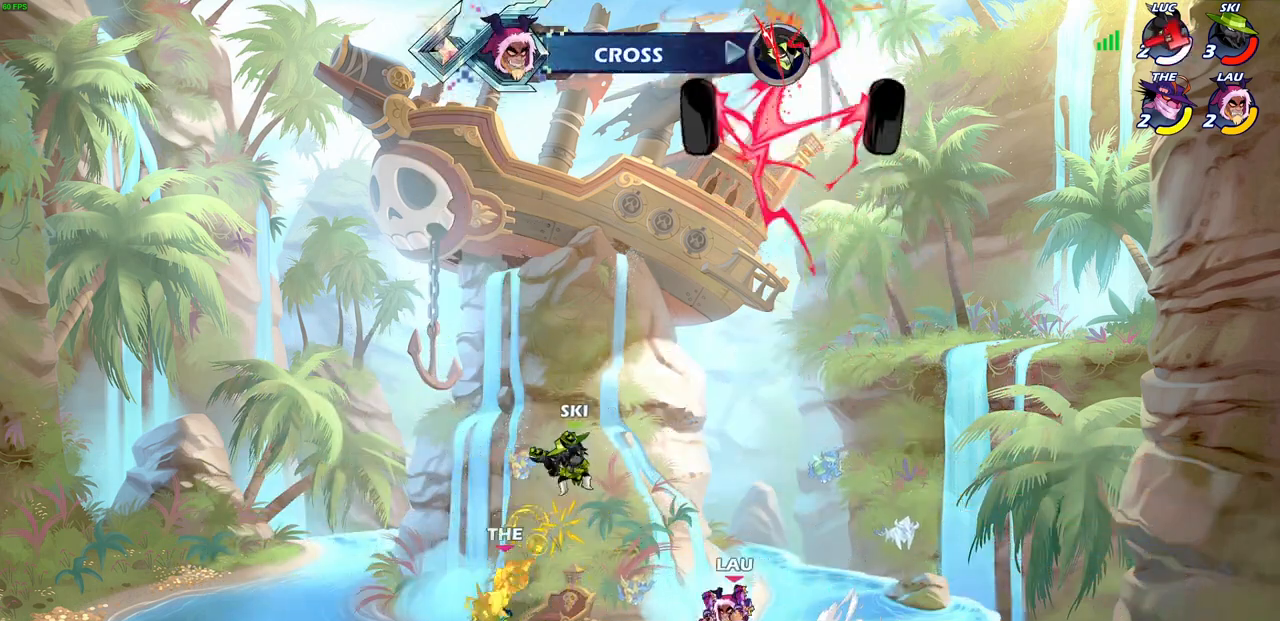
{"buttons": [], "left_stick": "center", "right_stick": "center", "events": []}
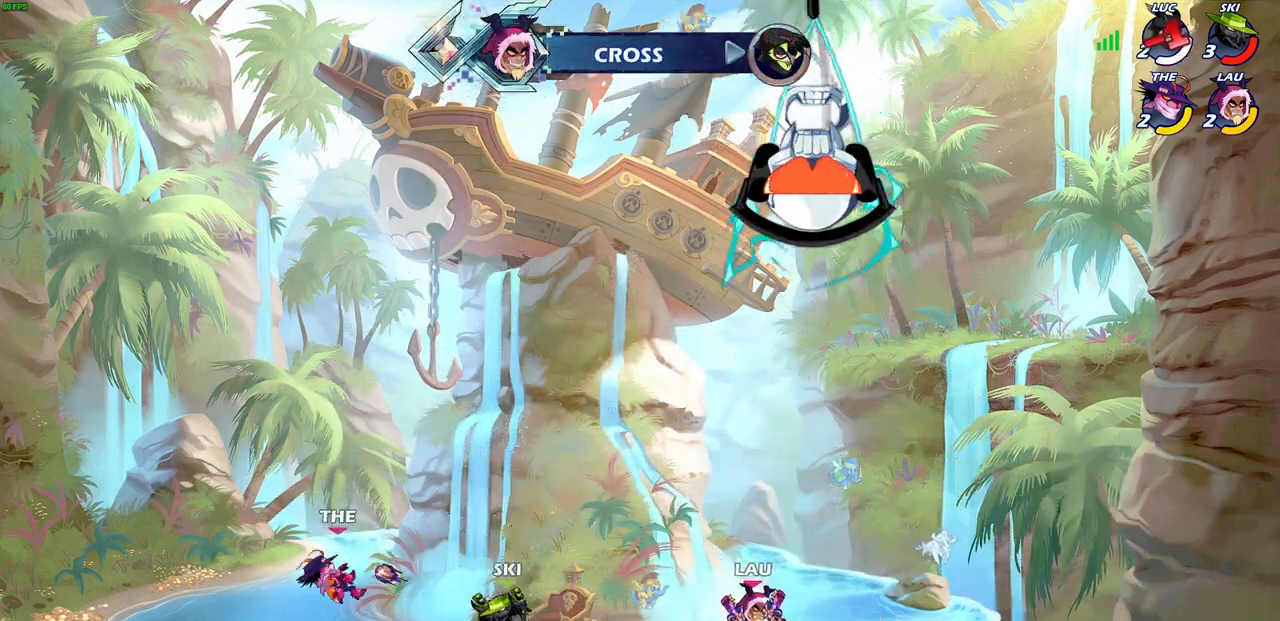
{"buttons": [], "left_stick": "center", "right_stick": "center", "events": []}
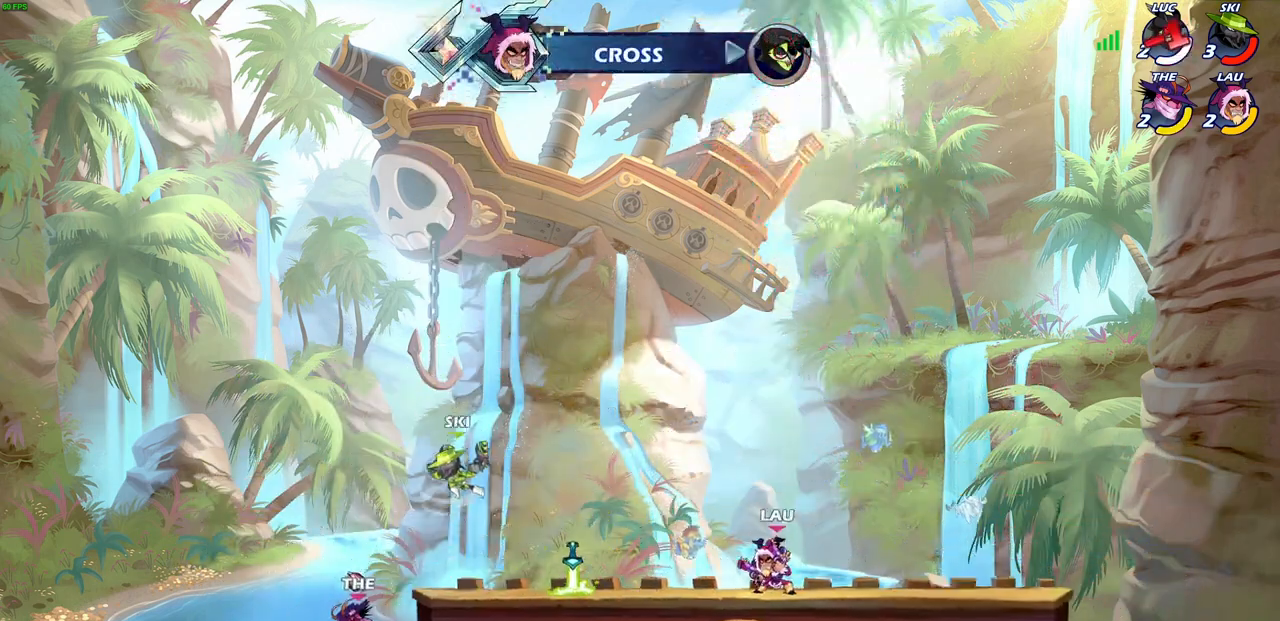
{"buttons": [], "left_stick": "center", "right_stick": "center", "events": []}
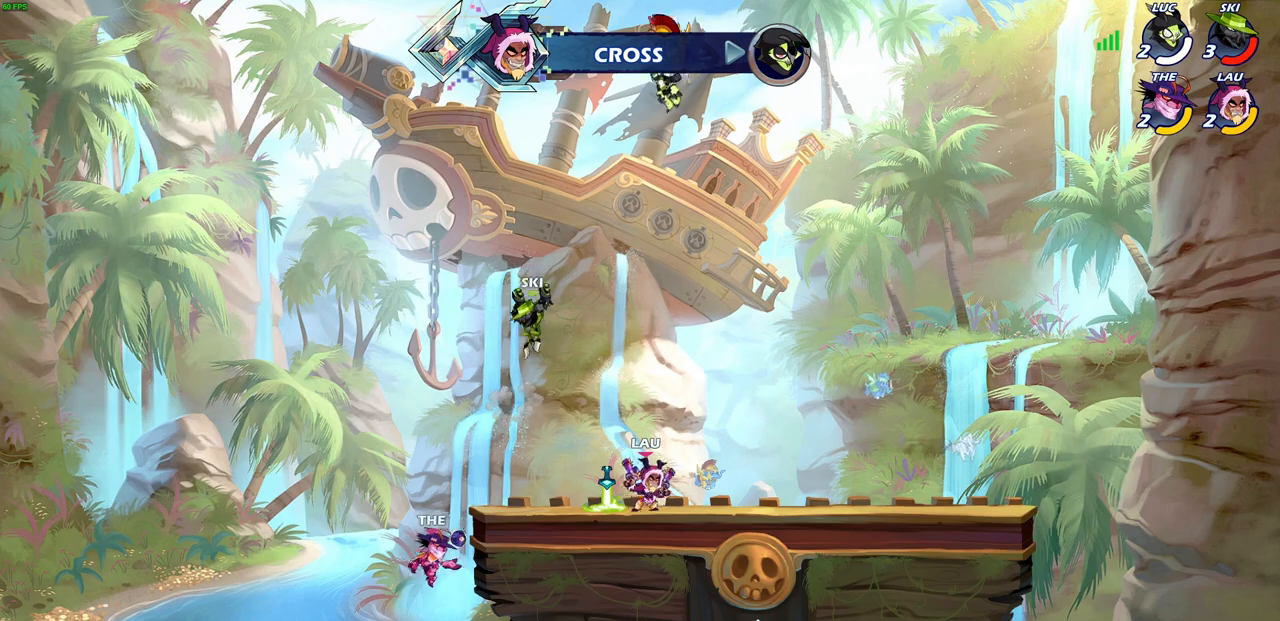
{"buttons": [], "left_stick": "center", "right_stick": "center", "events": []}
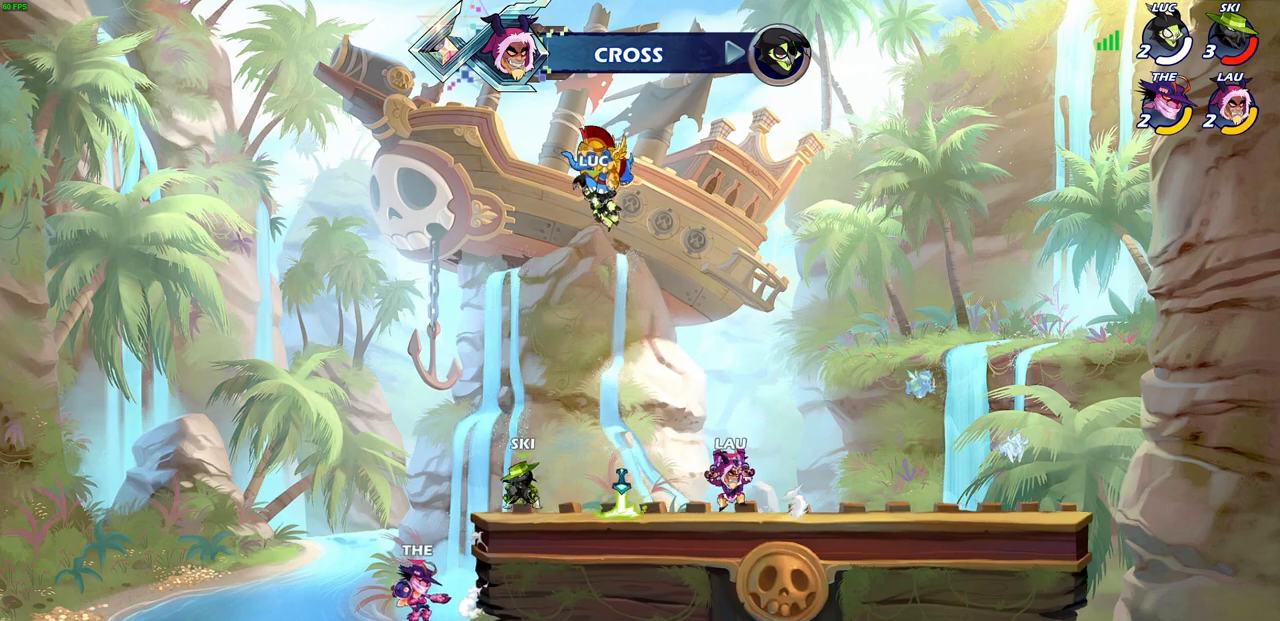
{"buttons": [], "left_stick": "center", "right_stick": "center", "events": []}
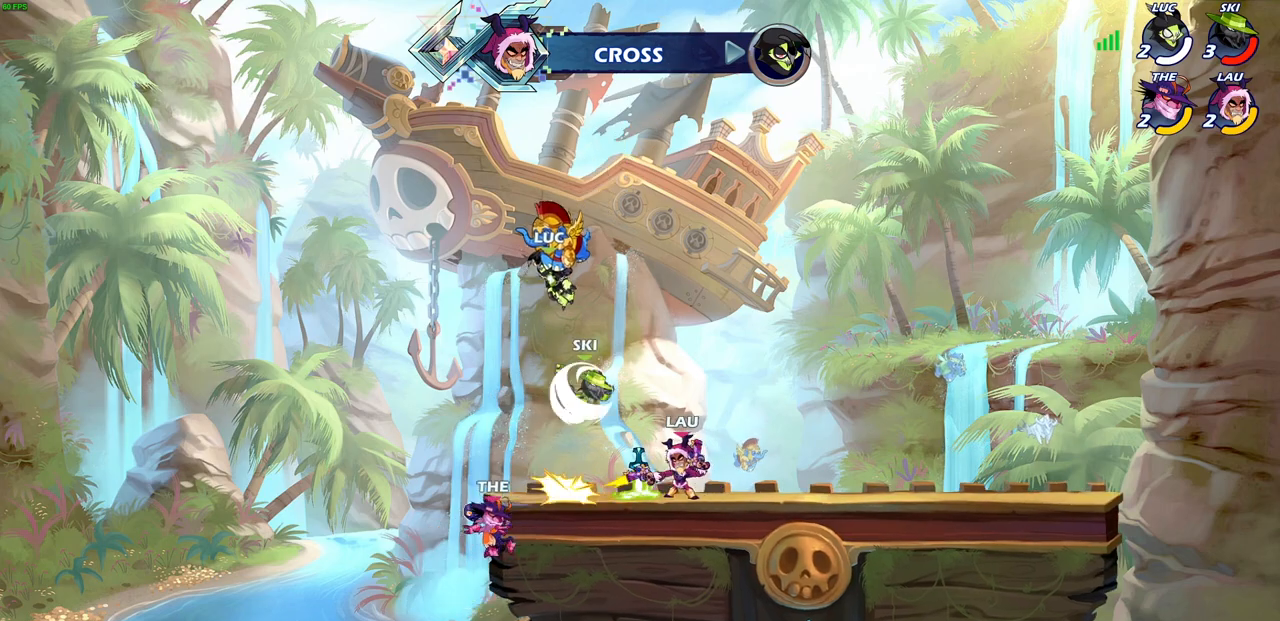
{"buttons": [], "left_stick": "center", "right_stick": "center", "events": []}
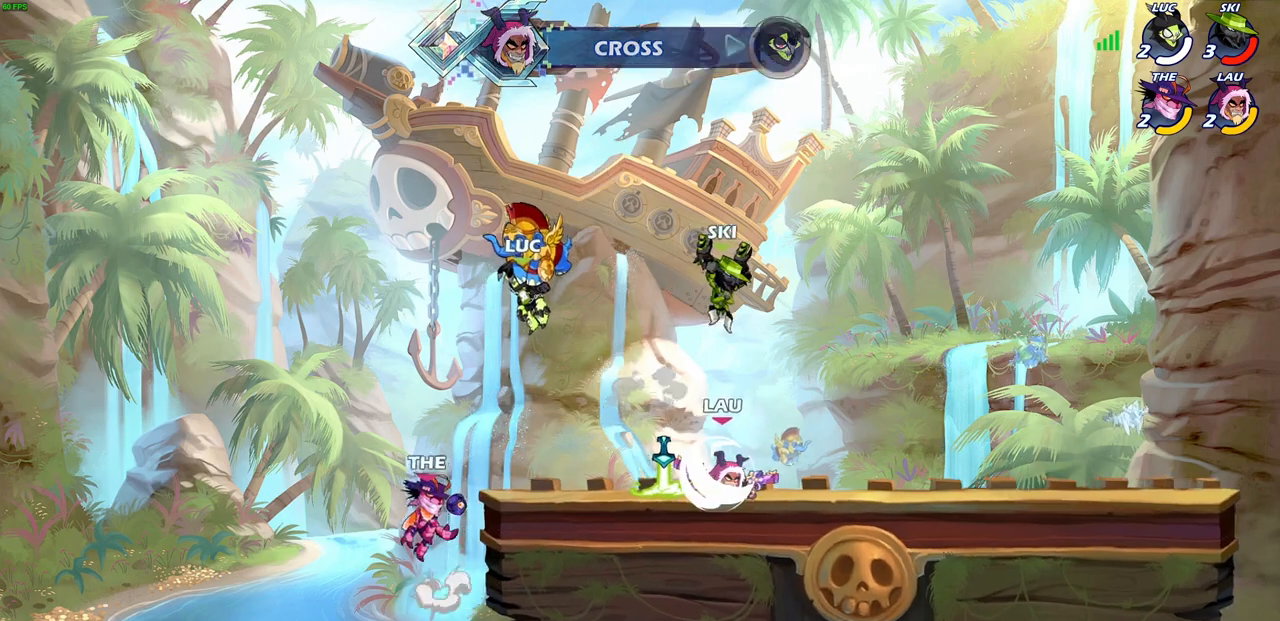
{"buttons": [], "left_stick": "center", "right_stick": "center", "events": []}
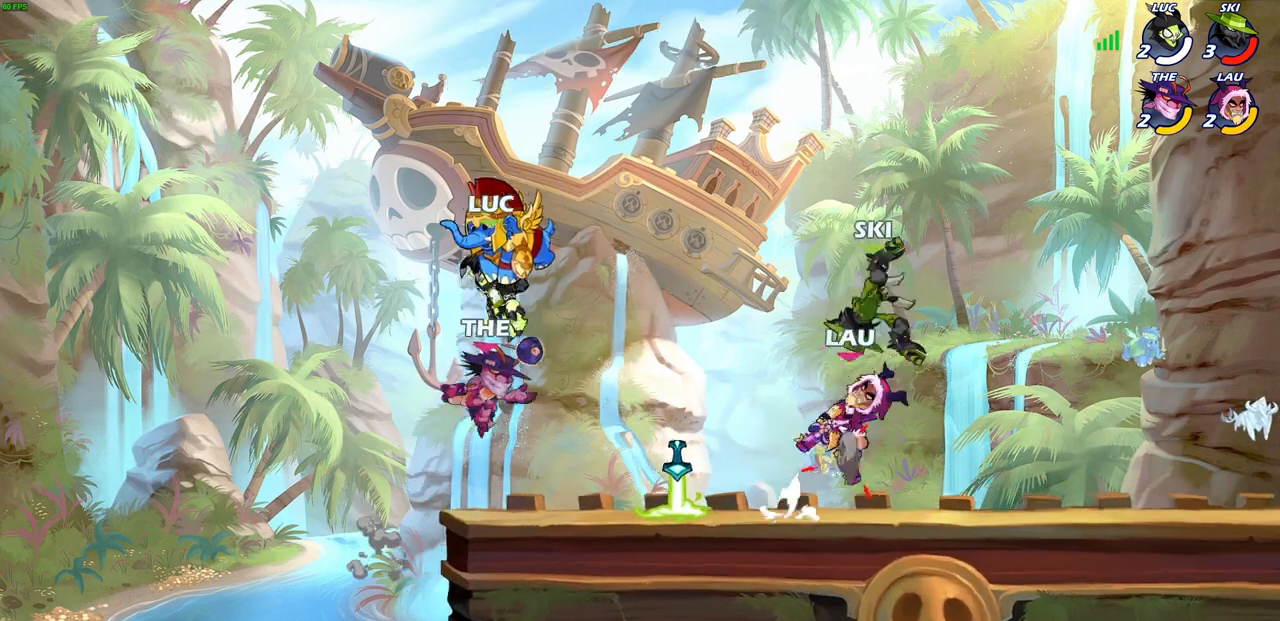
{"buttons": [], "left_stick": "center", "right_stick": "center", "events": []}
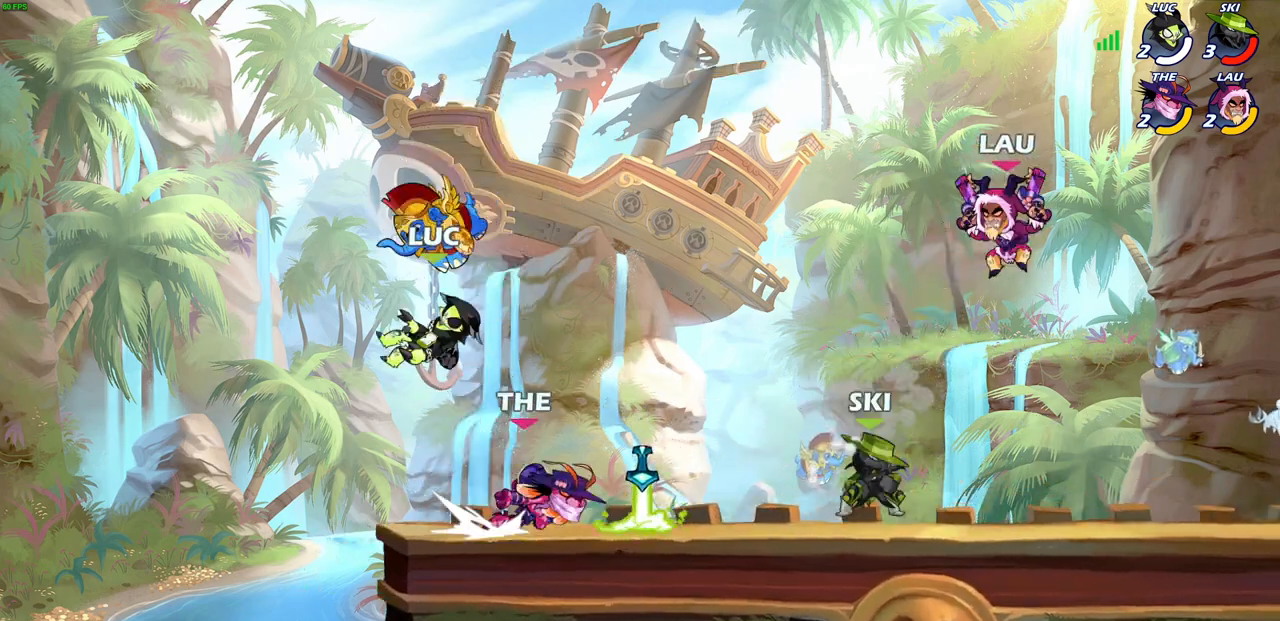
{"buttons": ["R2"], "left_stick": "right", "right_stick": "center", "events": [[233, "left_stick", "right"], [417, "R2", "down"], [450, "R1", "down"], [500, "R1", "up"]]}
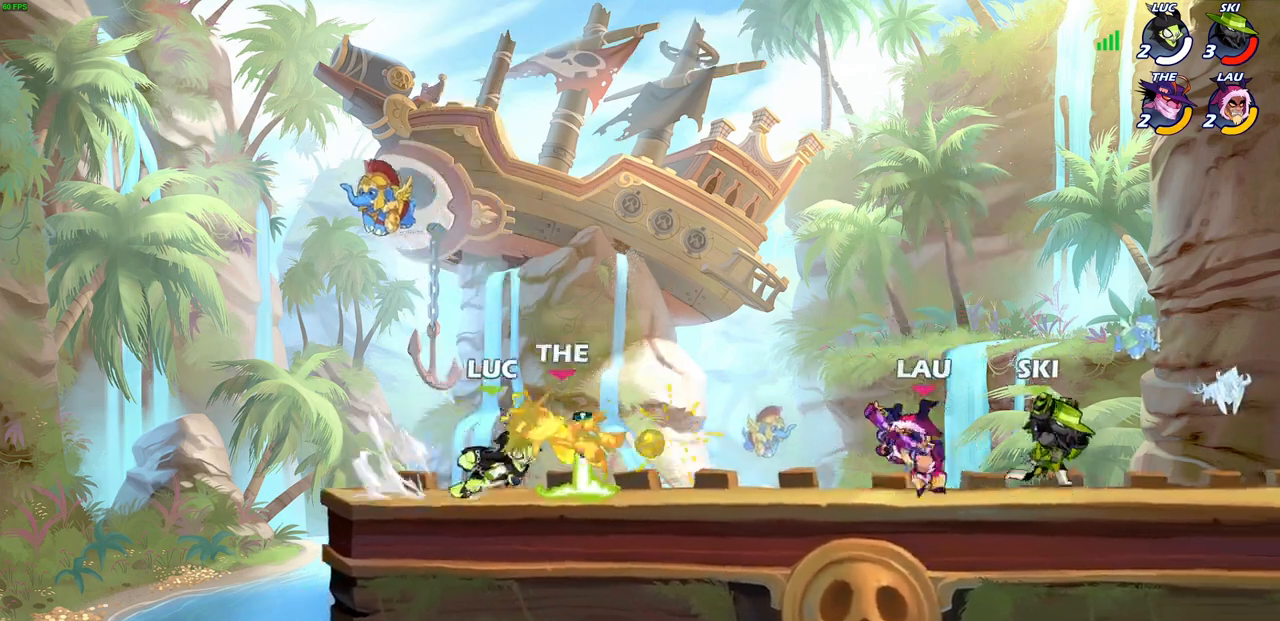
{"buttons": [], "left_stick": "center", "right_stick": "center", "events": [[50, "R2", "up"], [50, "left_stick", "center"], [167, "left_stick", "up-left"], [300, "R2", "down"], [350, "SQUARE", "down"], [400, "R2", "up"], [400, "left_stick", "center"], [450, "SQUARE", "up"]]}
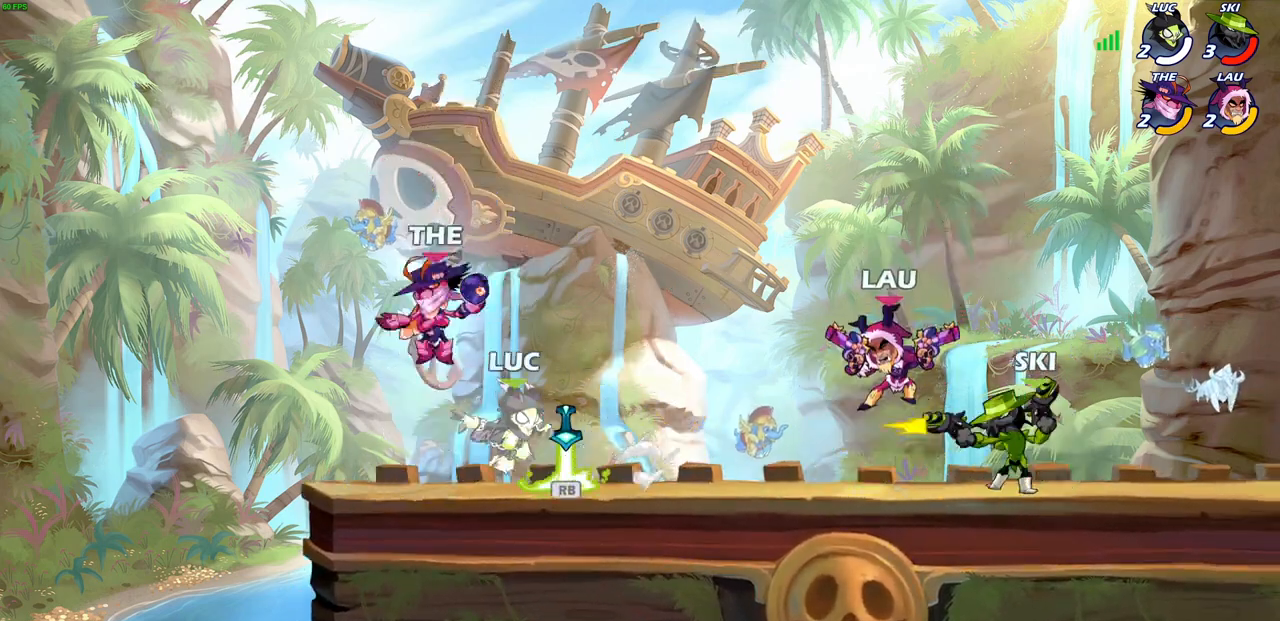
{"buttons": [], "left_stick": "right", "right_stick": "center", "events": [[250, "CROSS", "down"], [283, "left_stick", "left"], [300, "R1", "down"], [383, "left_stick", "up"], [400, "CROSS", "up"], [417, "R1", "up"], [500, "left_stick", "right"]]}
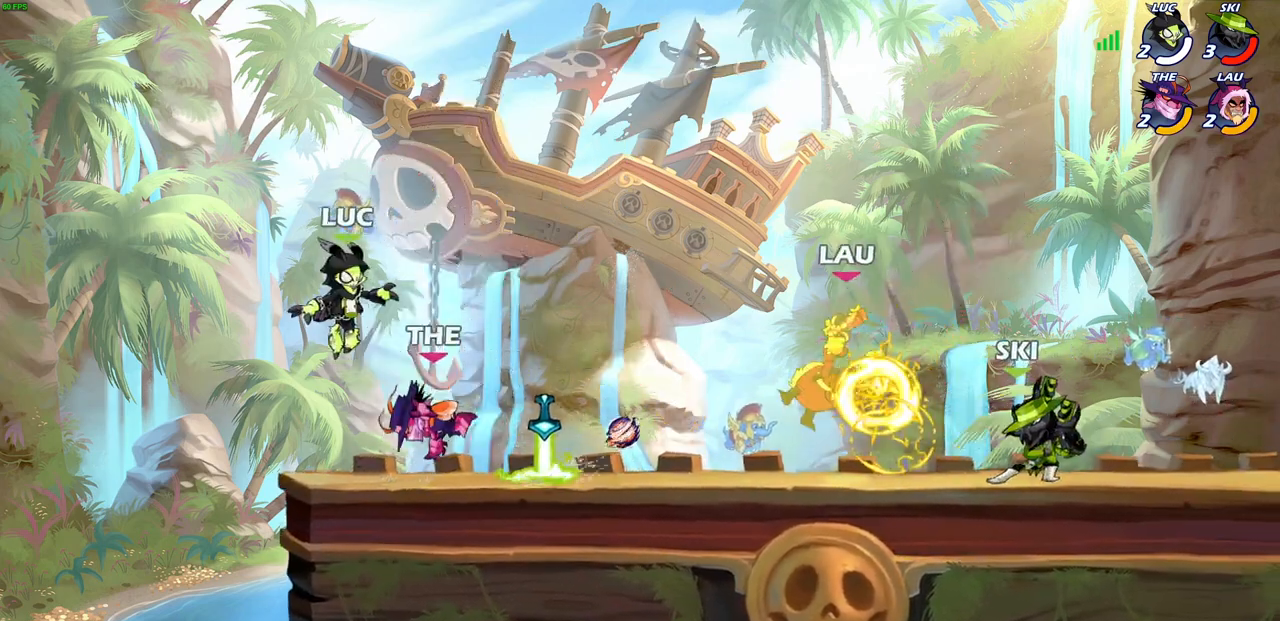
{"buttons": [], "left_stick": "center", "right_stick": "center", "events": [[17, "left_stick", "down-right"], [200, "R1", "down"], [200, "R2", "down"], [267, "SQUARE", "down"], [350, "R1", "up"], [383, "left_stick", "center"], [400, "R2", "up"], [400, "SQUARE", "up"]]}
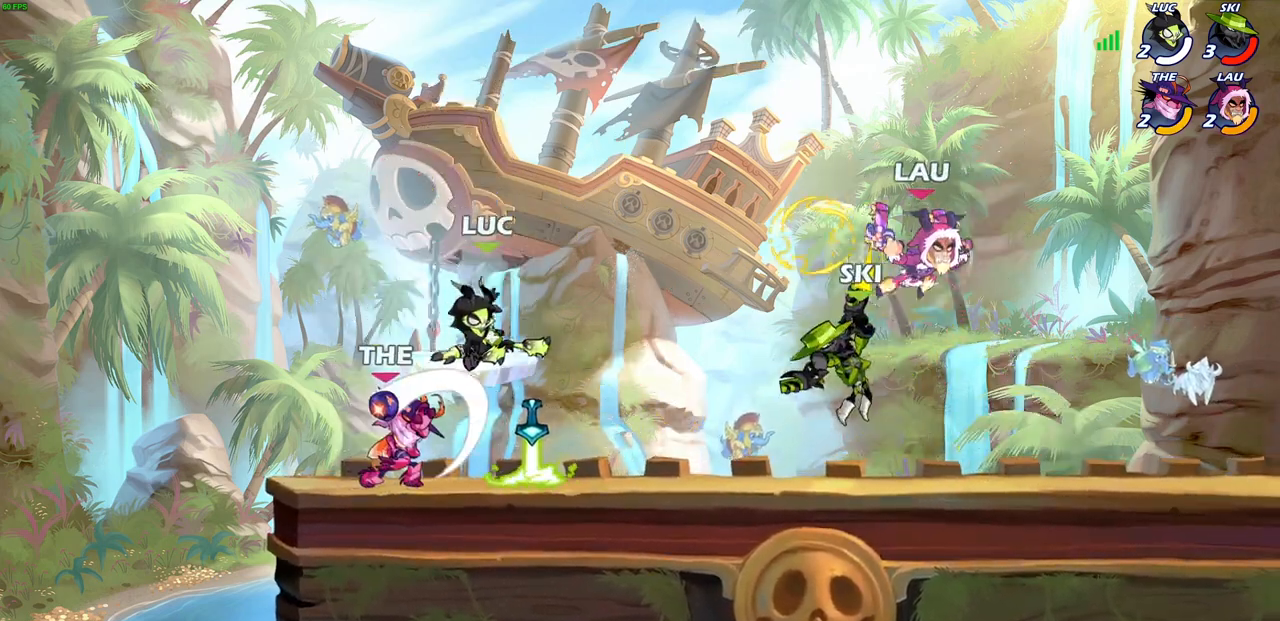
{"buttons": ["CROSS", "R1"], "left_stick": "right", "right_stick": "center", "events": [[267, "left_stick", "down"], [383, "R1", "down"], [400, "CROSS", "down"], [417, "left_stick", "right"]]}